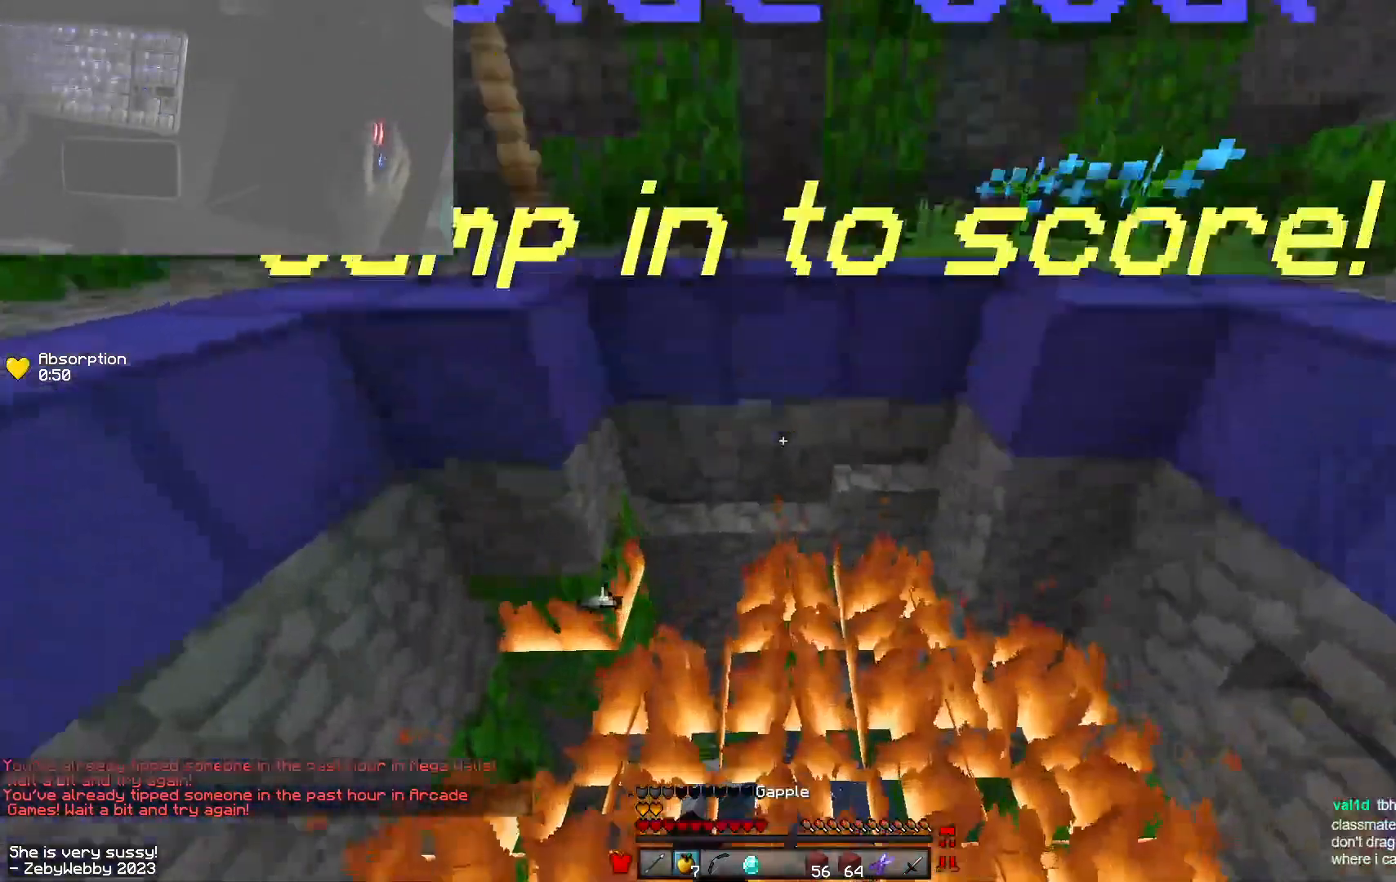
Gameplay with keyboard and mouse; each line is a JSON object with the keys and mouse buttons held at the frame after it. "events" lists presses ("down") and releases ("up") of "a", "d", "s", "shift", "space", "w", "mouse_left" and "mouse_right" between this image and that frame as [ms after this image, input, new state], when the widget could be followed in between. "mouse_left", "mouse_right" = the "left", "right" buttons of the "mouse" list. No other keys are recorded. Fast repeated clicks can show as one long hold. Mouse movement is not recorded.
{"keys": ["w"], "mouse": ["left", "right"], "events": []}
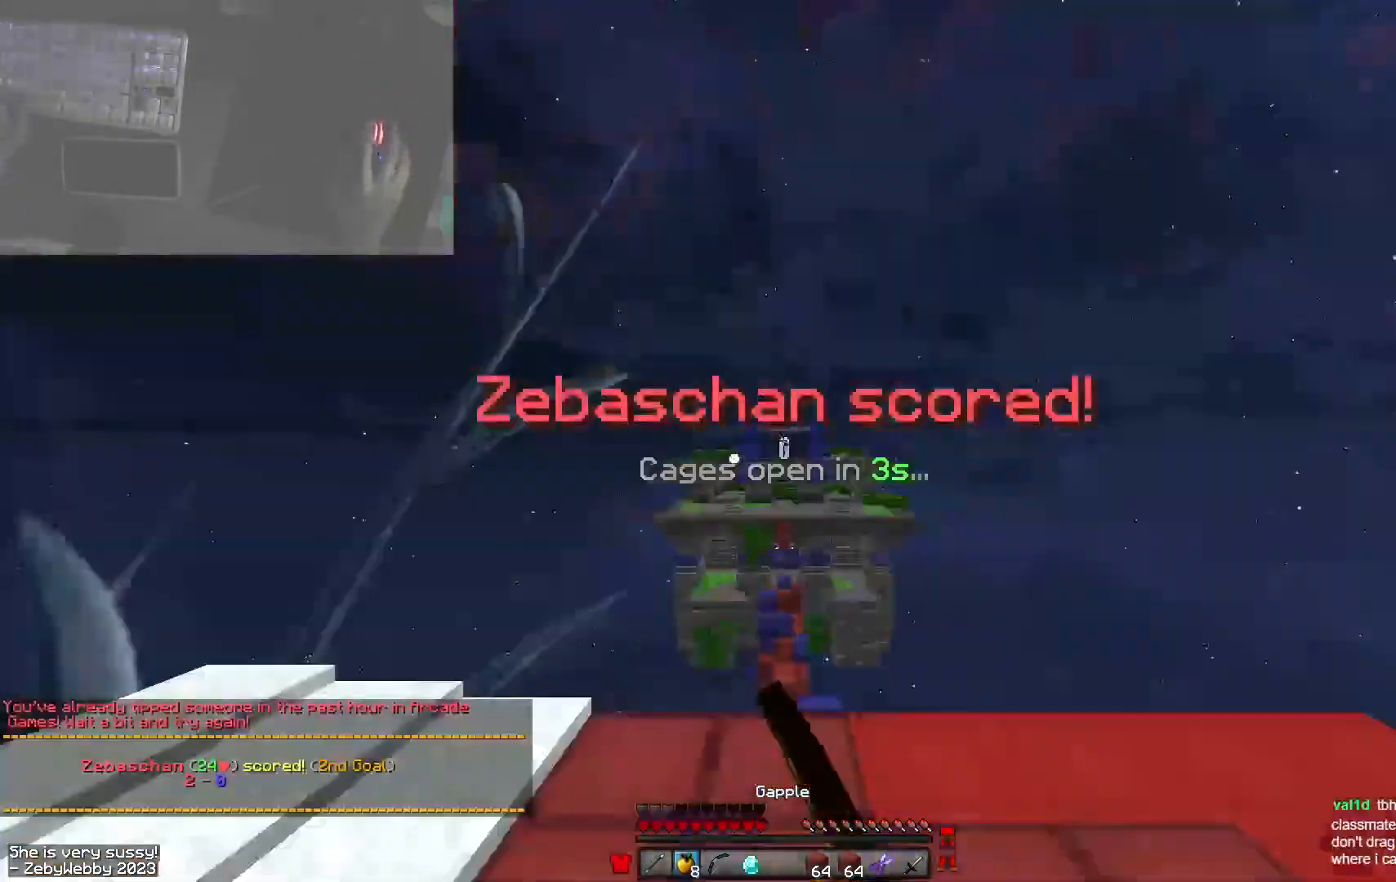
{"keys": ["d", "w"], "mouse": ["left", "right"], "events": [[100, "d", "down"]]}
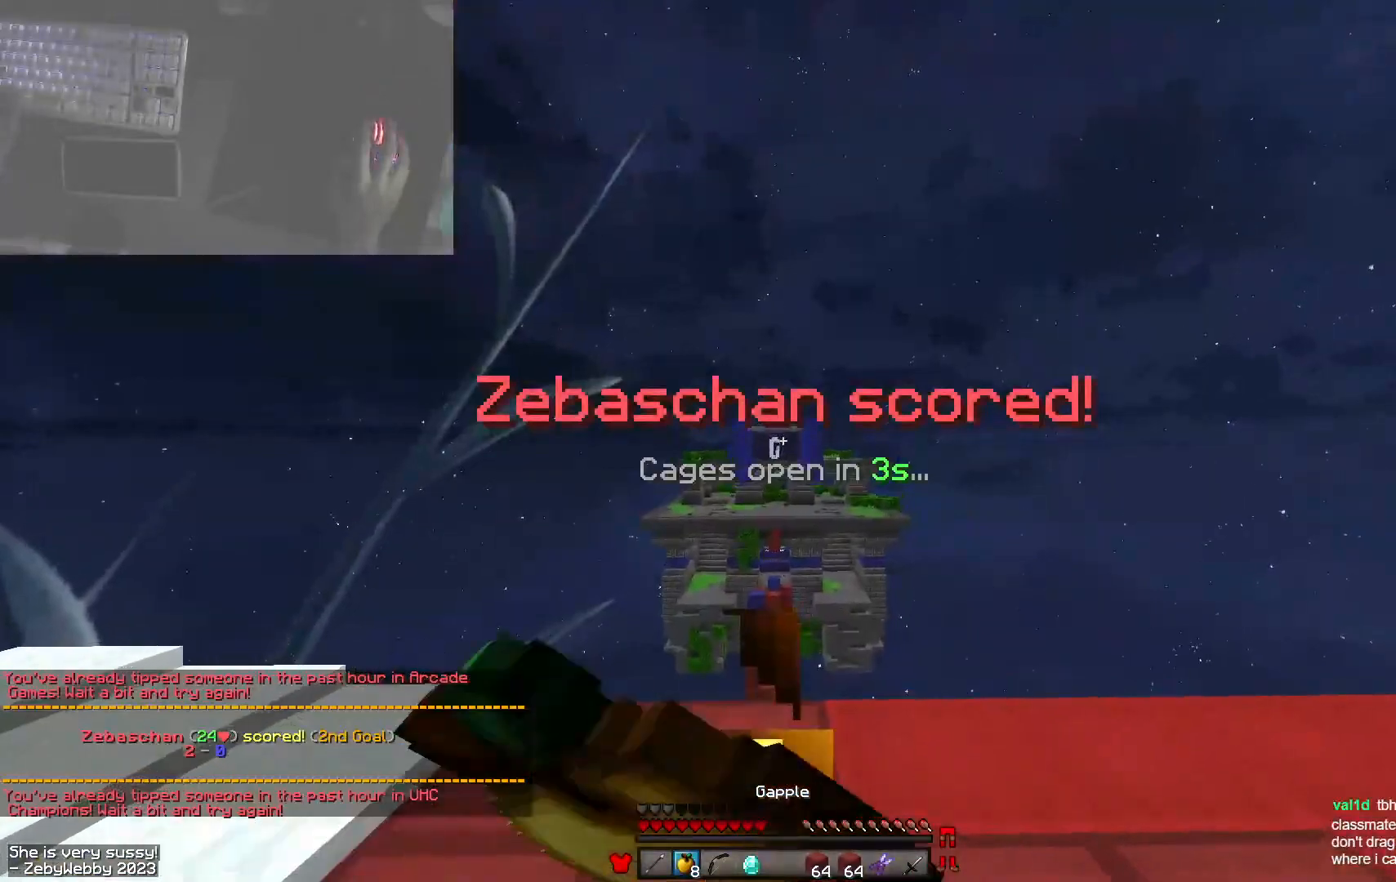
{"keys": ["a"], "mouse": ["left", "right"], "events": [[316, "w", "up"], [366, "d", "up"], [383, "a", "down"]]}
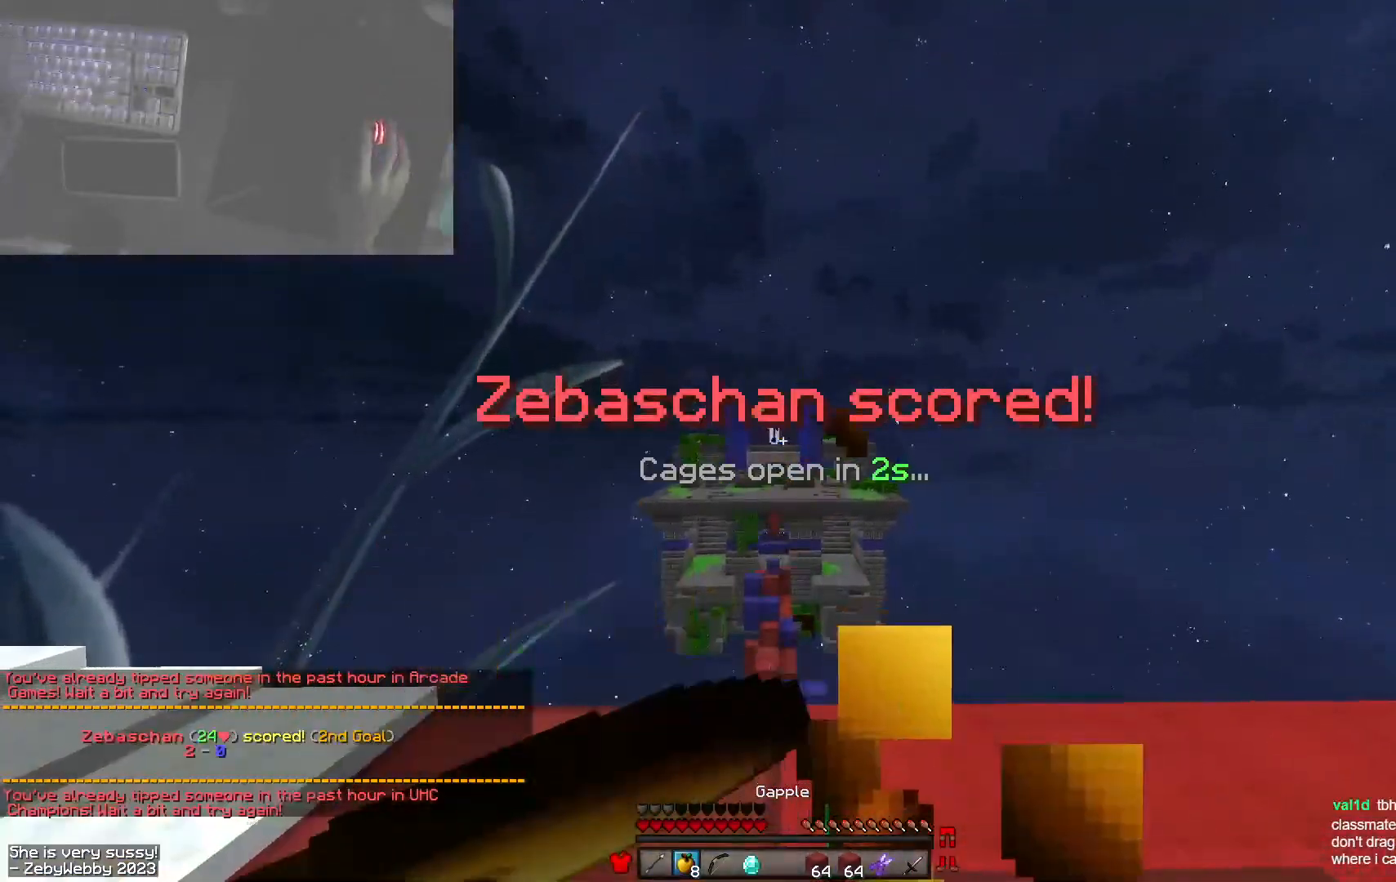
{"keys": ["s"], "mouse": ["left", "right"], "events": [[16, "s", "down"], [250, "a", "up"]]}
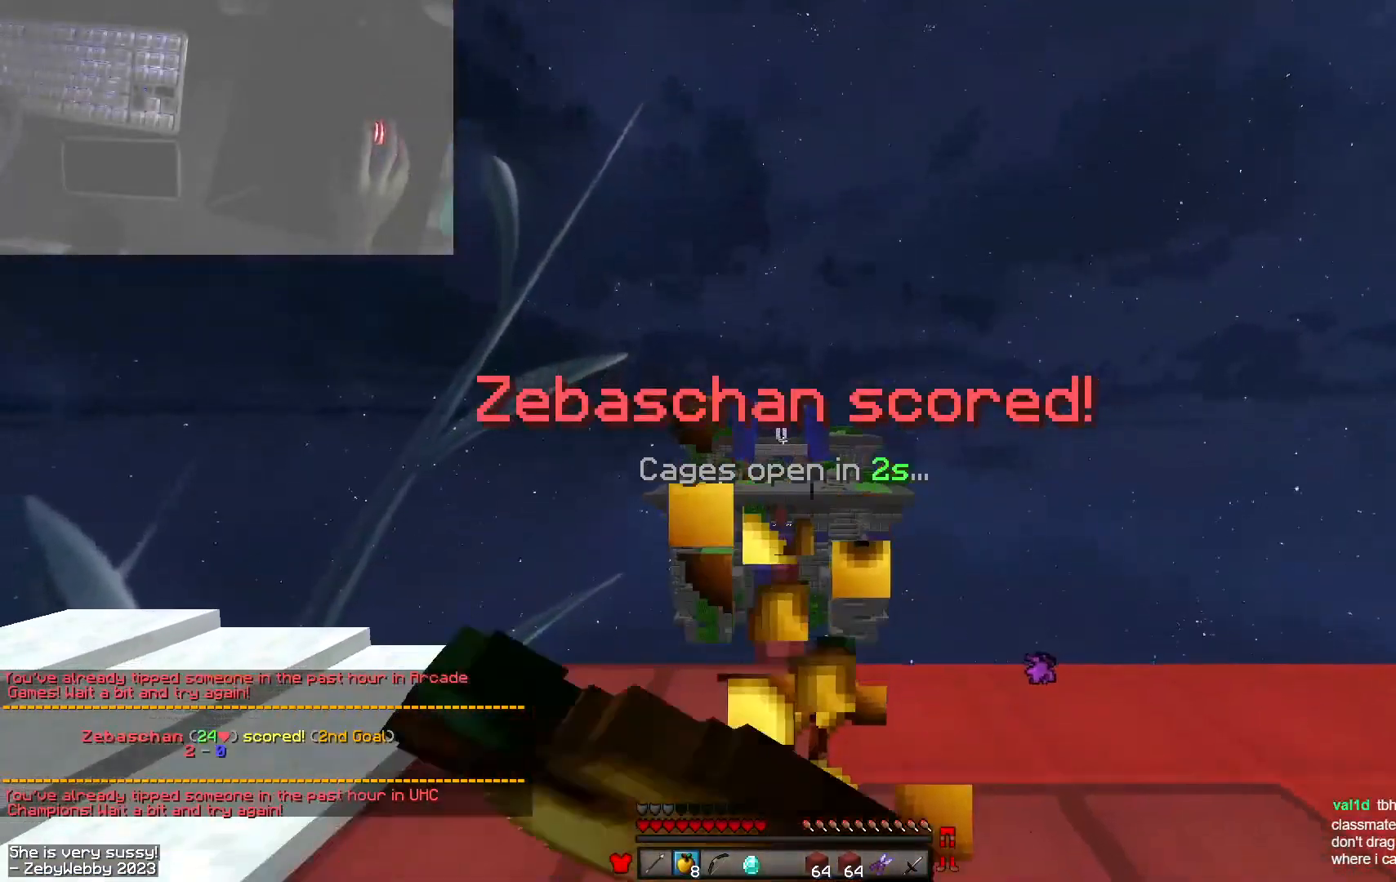
{"keys": ["s"], "mouse": [], "events": [[116, "mouse_left", "up"], [116, "mouse_right", "up"]]}
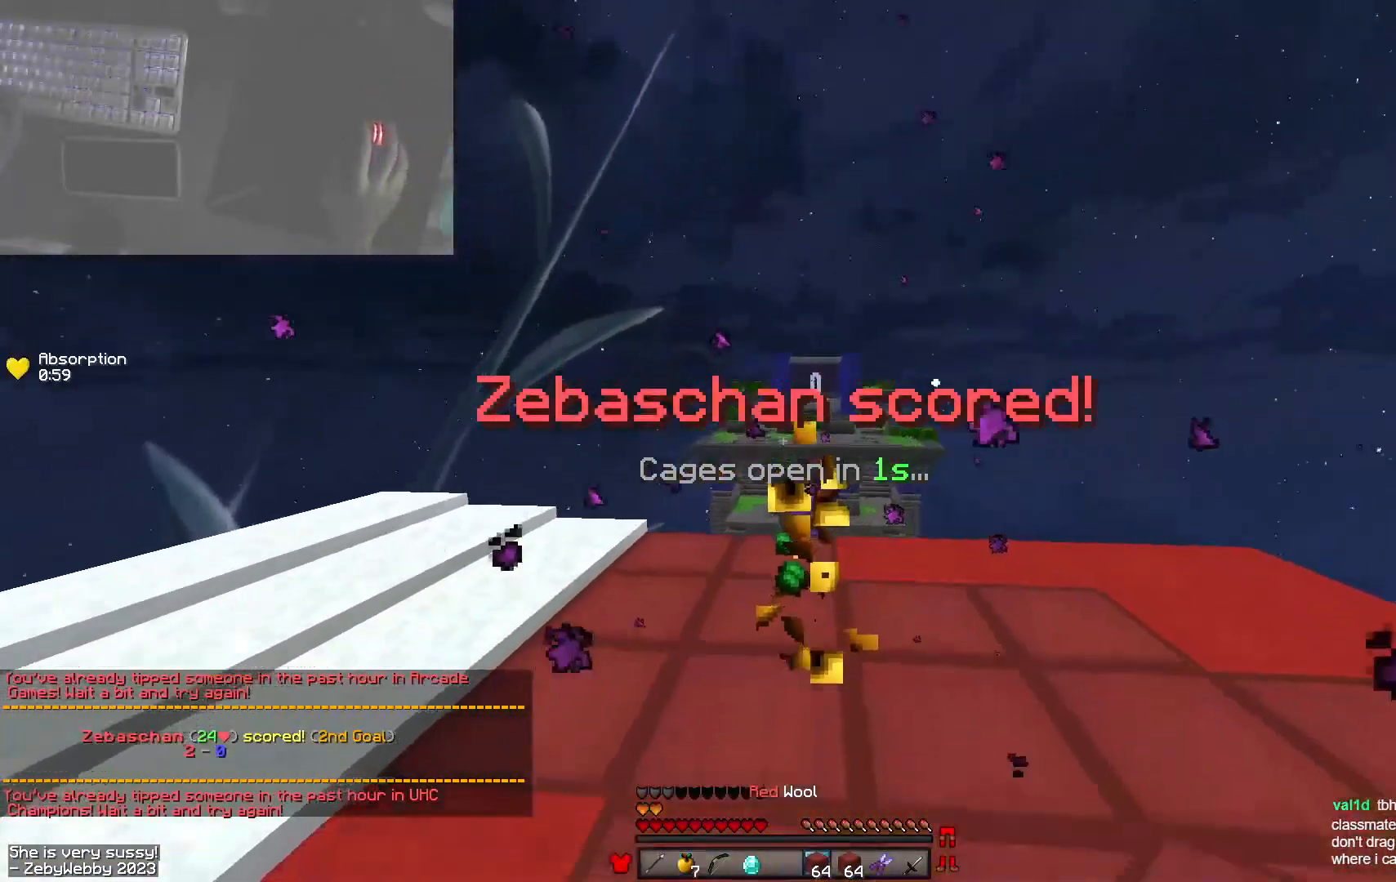
{"keys": ["w"], "mouse": [], "events": [[83, "s", "up"], [233, "w", "down"], [266, "space", "down"], [450, "space", "up"]]}
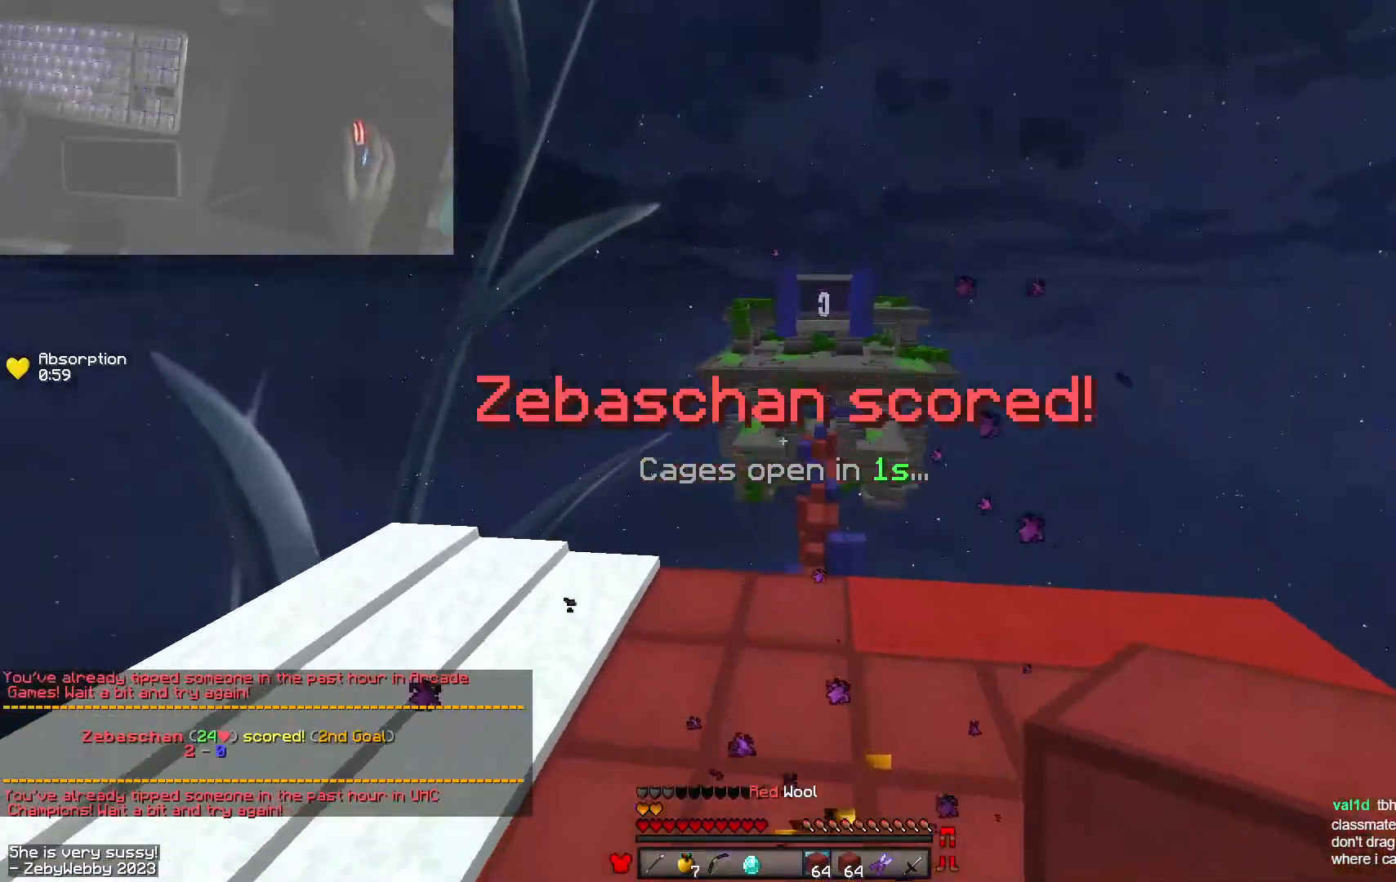
{"keys": ["w"], "mouse": [], "events": [[50, "d", "down"], [183, "d", "up"], [200, "a", "down"], [283, "a", "up"]]}
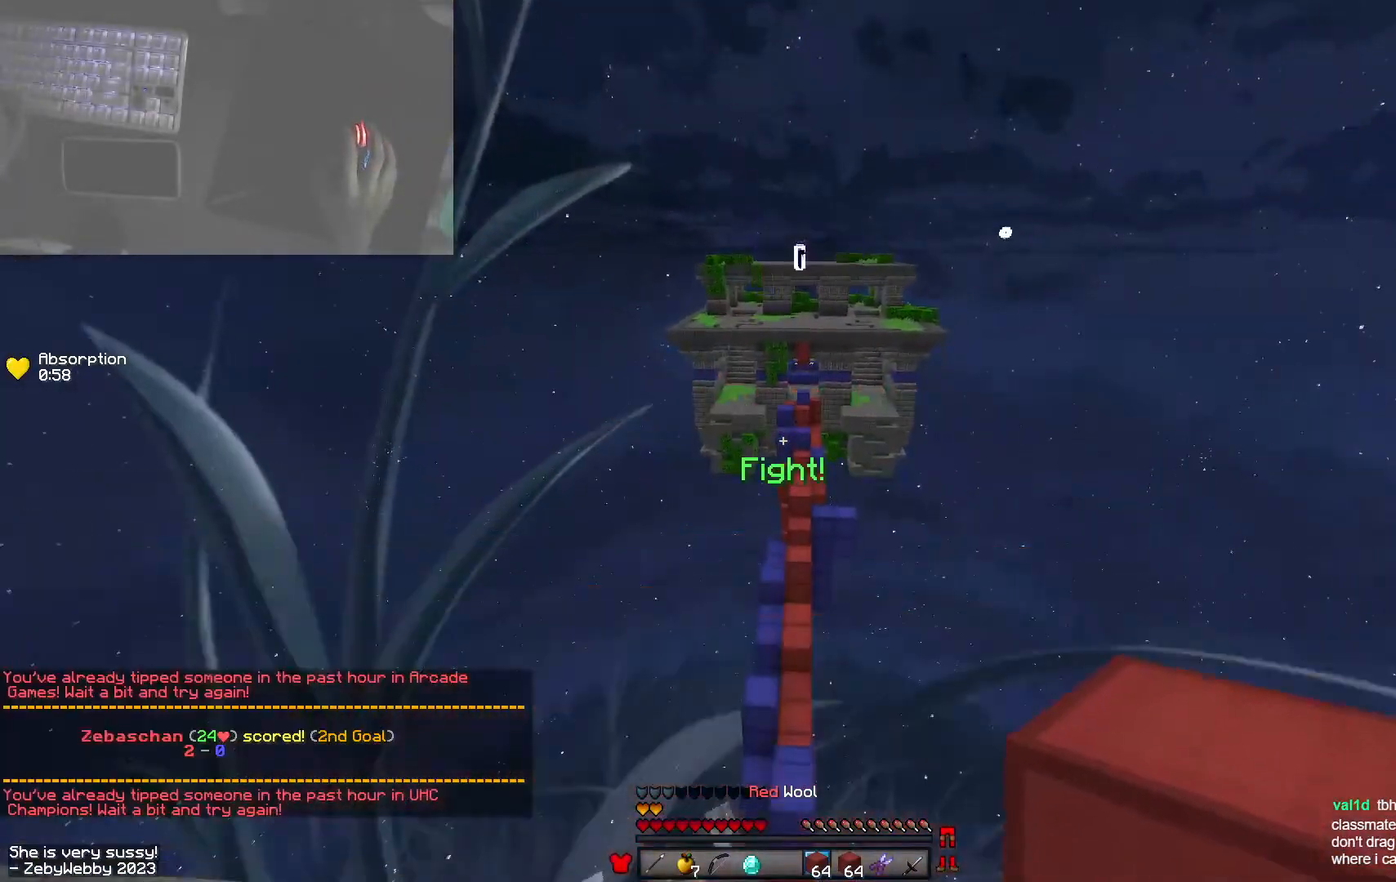
{"keys": ["w"], "mouse": [], "events": []}
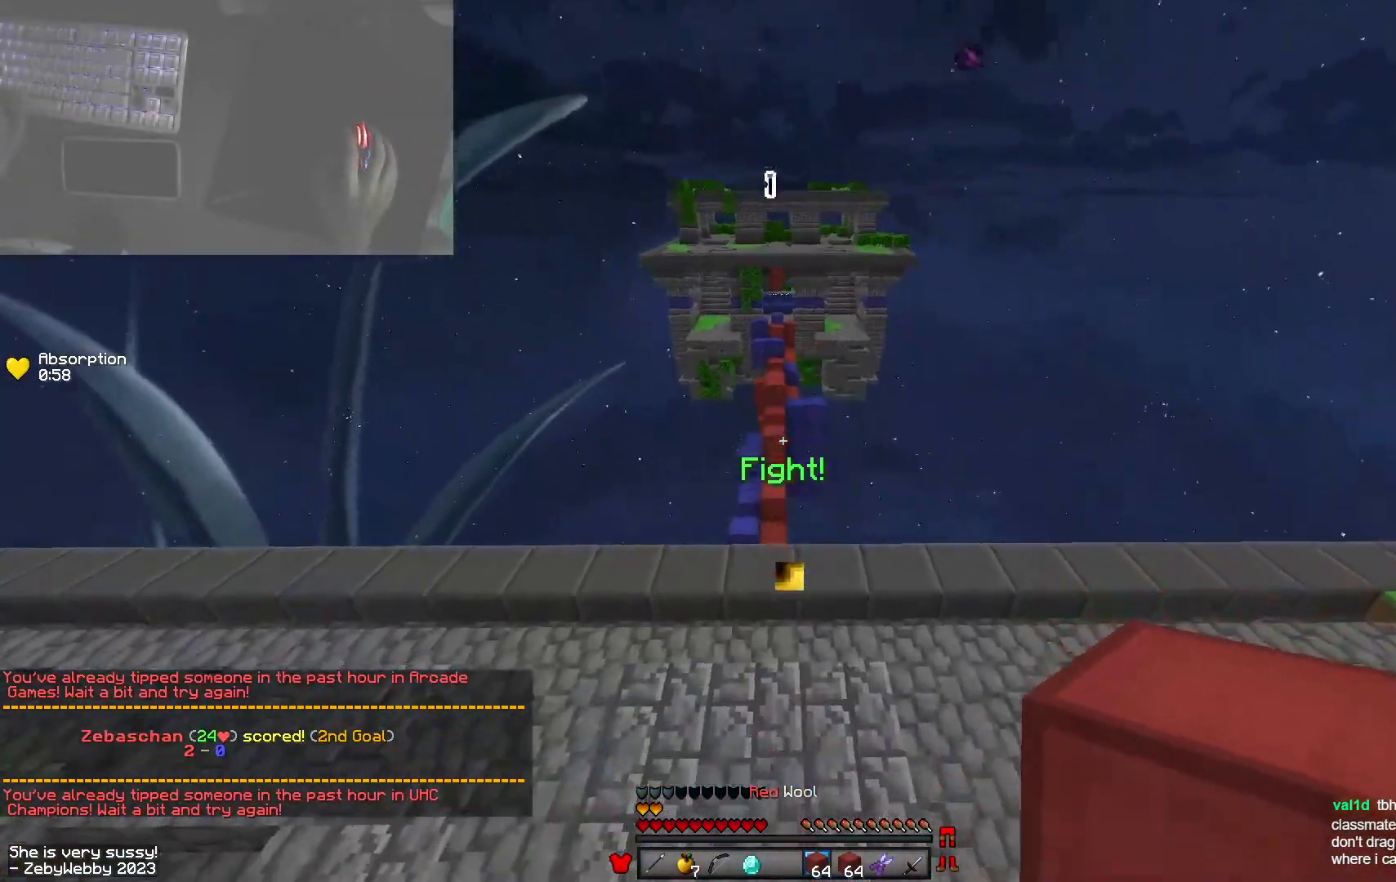
{"keys": ["w"], "mouse": [], "events": [[166, "space", "down"], [366, "space", "up"]]}
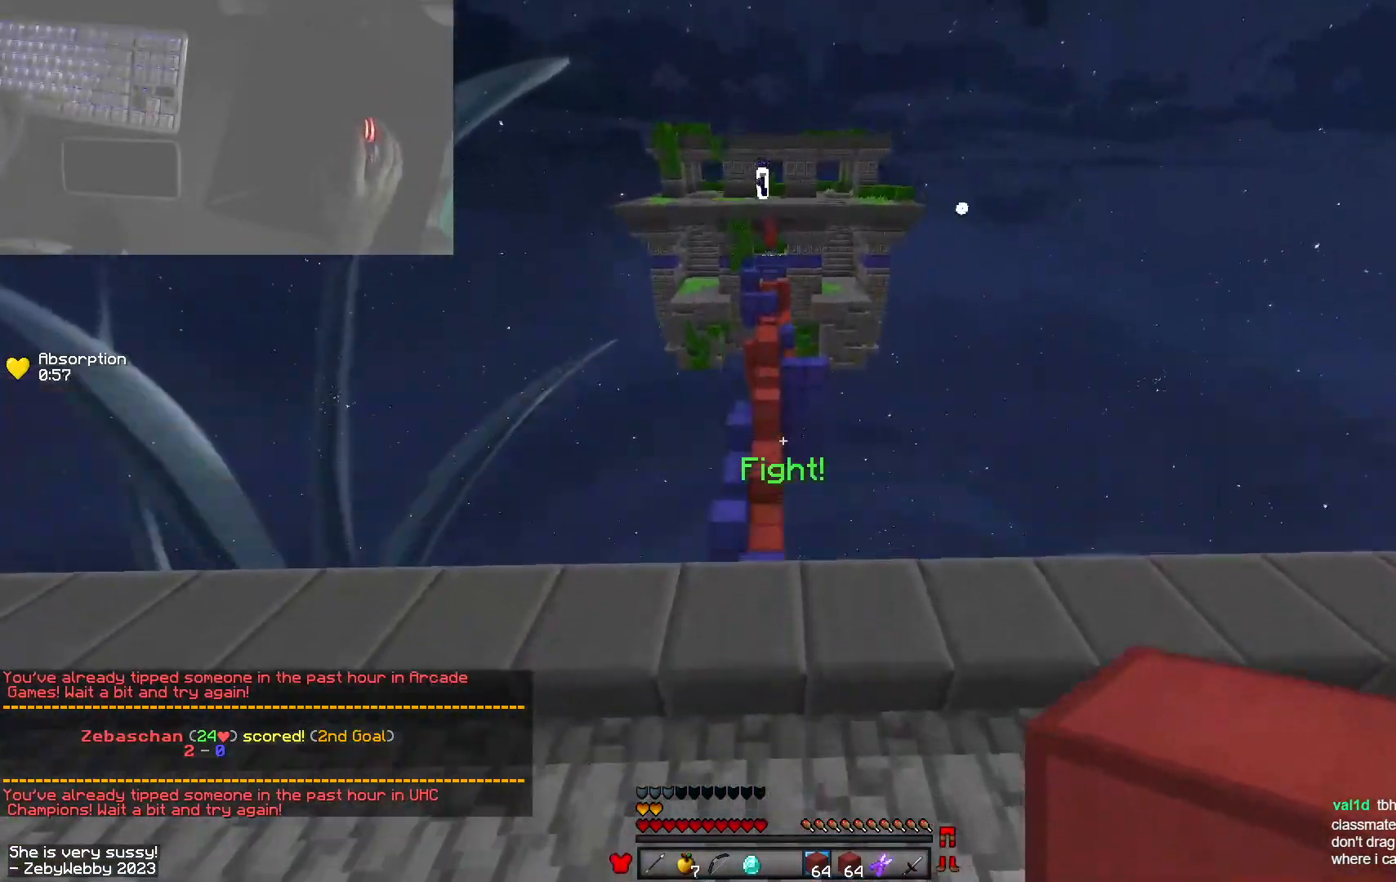
{"keys": ["space", "w"], "mouse": [], "events": [[233, "space", "down"]]}
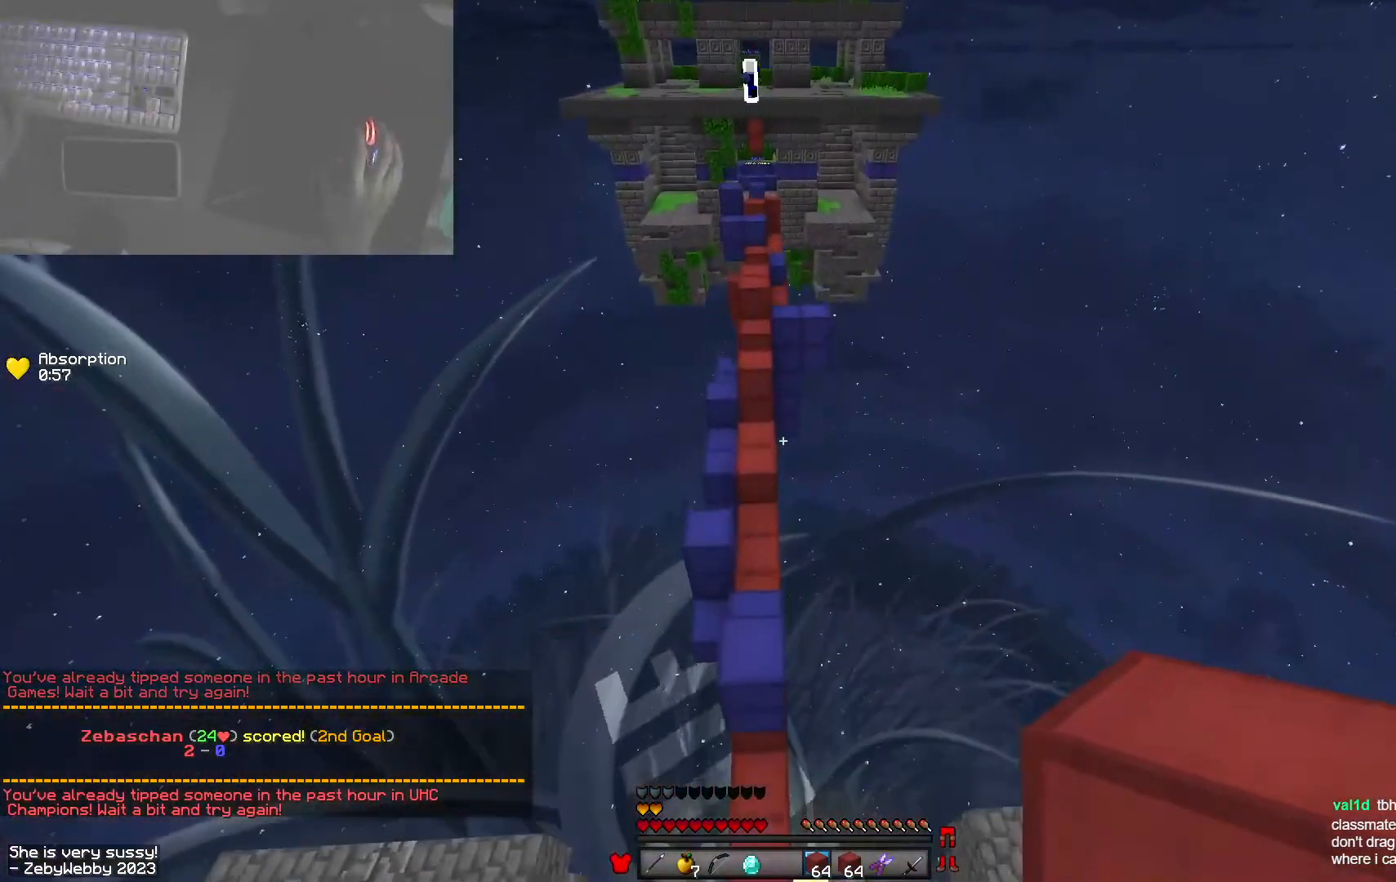
{"keys": ["w"], "mouse": [], "events": [[233, "space", "up"]]}
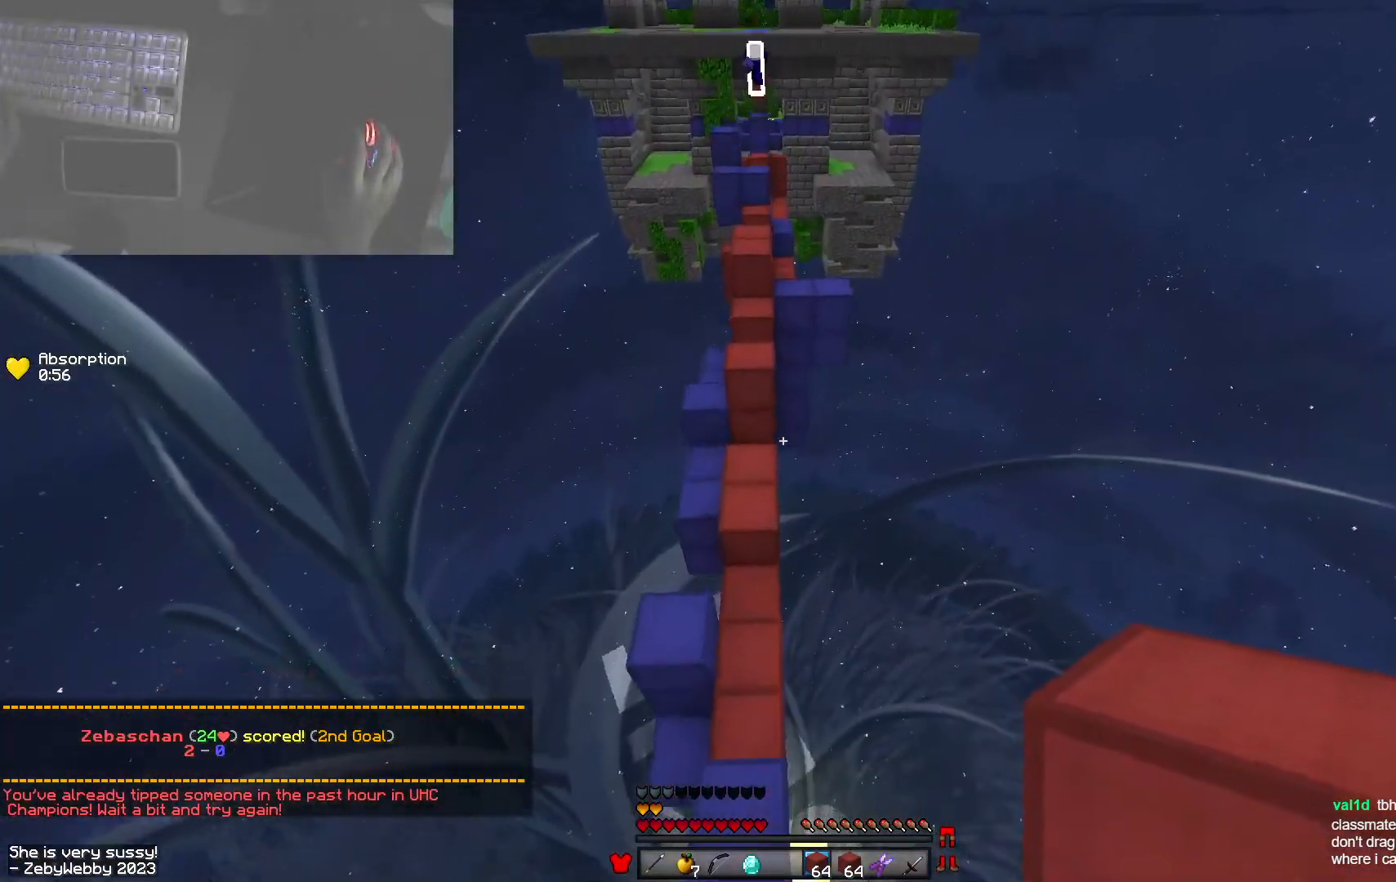
{"keys": ["a", "space", "w"], "mouse": [], "events": [[316, "a", "down"], [333, "space", "down"]]}
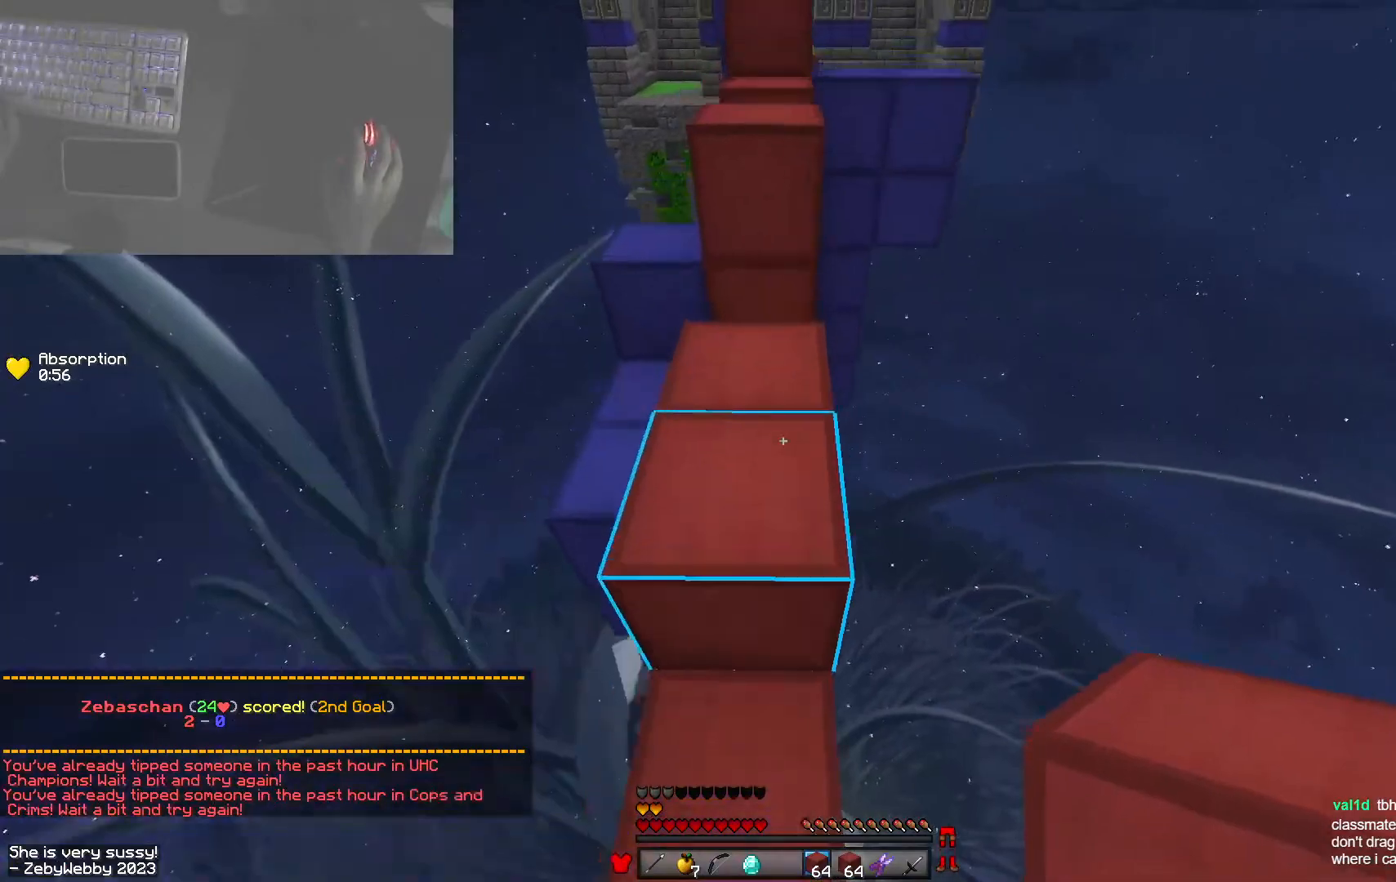
{"keys": ["w"], "mouse": [], "events": [[50, "space", "up"], [100, "a", "up"], [116, "d", "down"], [233, "space", "down"], [316, "d", "up"], [433, "space", "up"]]}
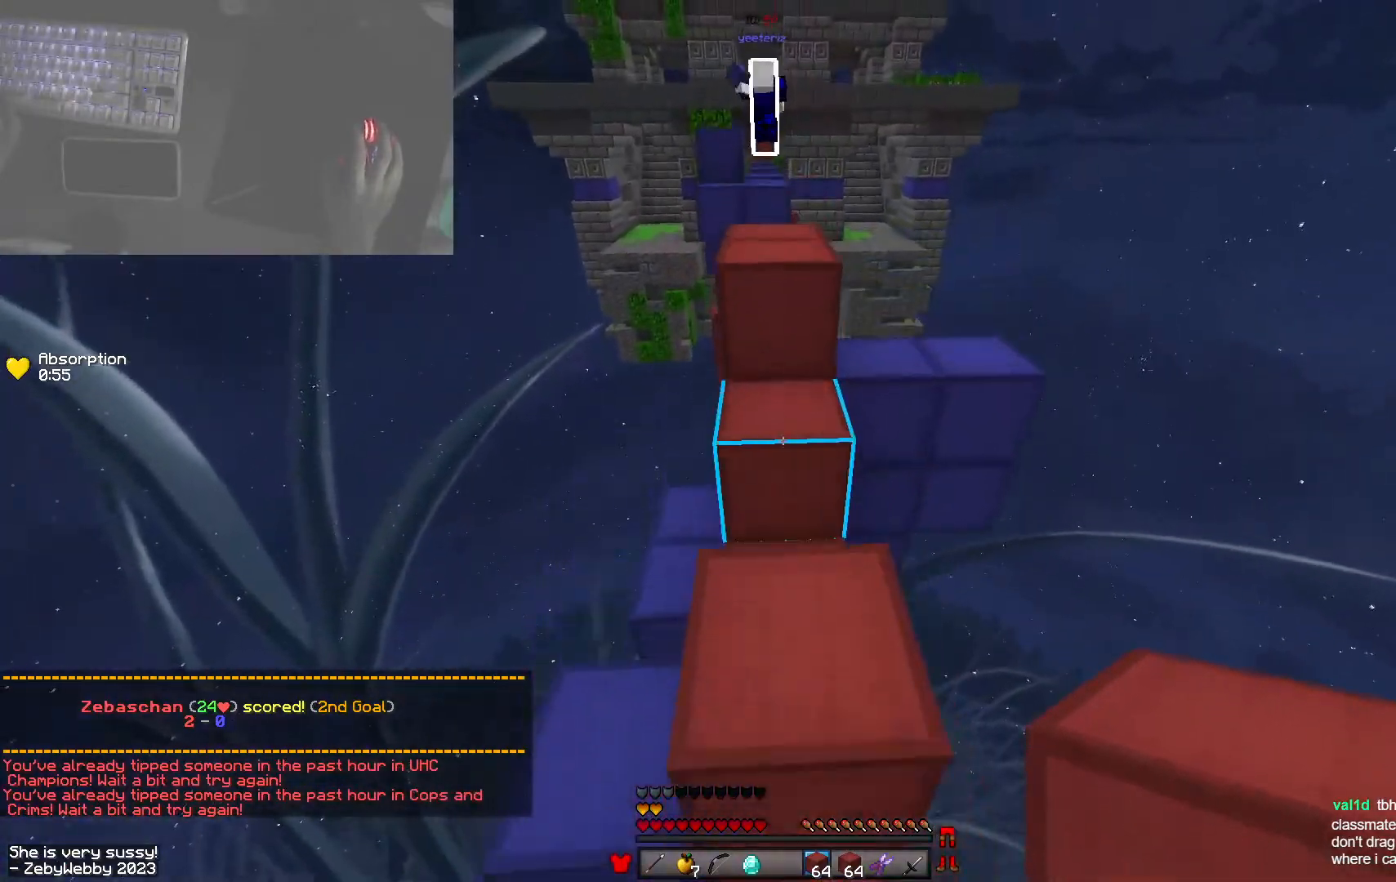
{"keys": ["a", "w"], "mouse": [], "events": [[116, "space", "down"], [433, "space", "up"], [500, "a", "down"]]}
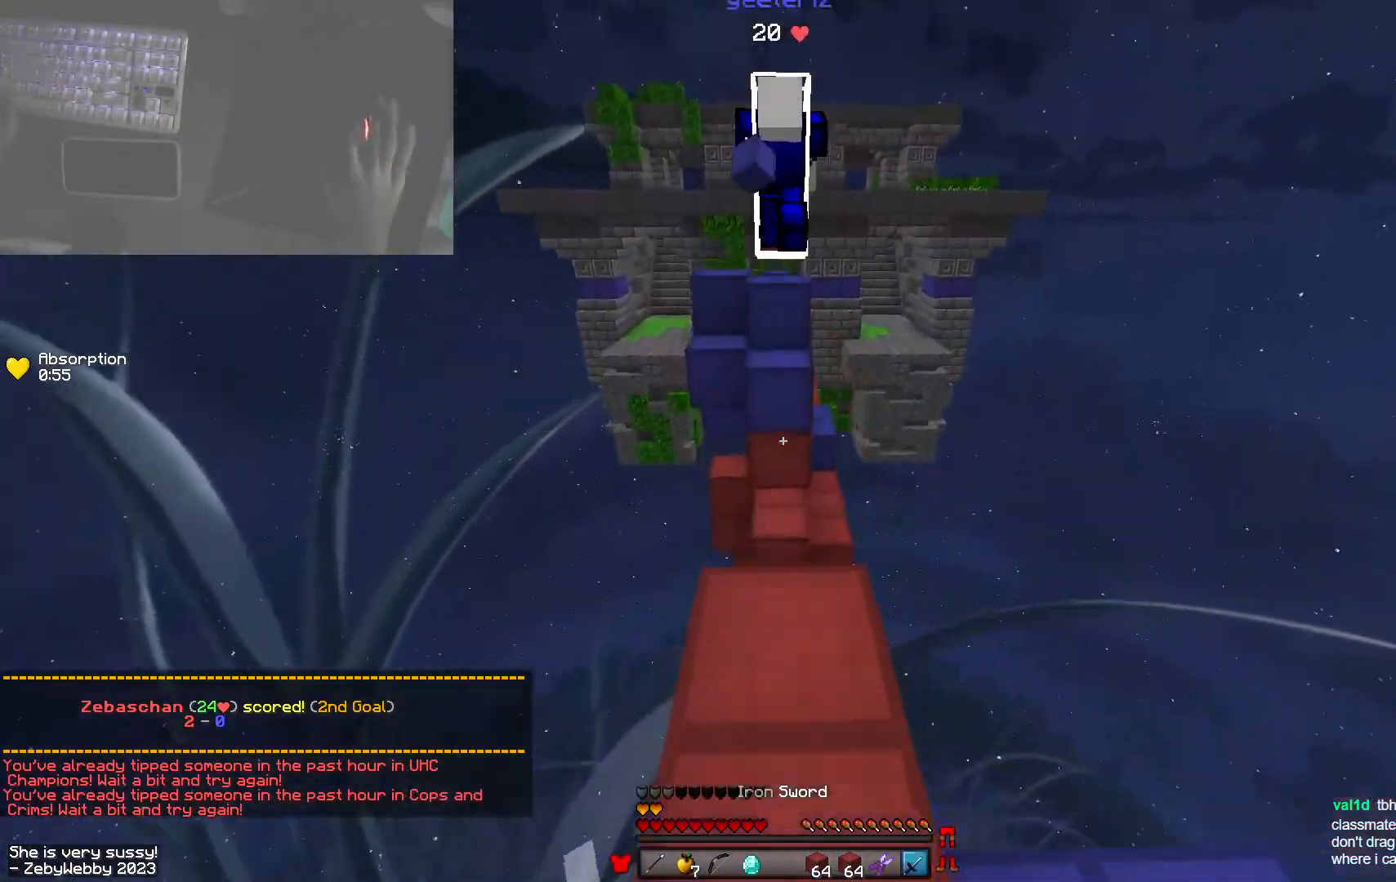
{"keys": ["a", "w"], "mouse": ["left"], "events": [[166, "a", "up"], [250, "mouse_left", "down"], [250, "space", "down"], [283, "mouse_left", "up"], [333, "mouse_left", "down"], [350, "a", "down"], [416, "space", "up"]]}
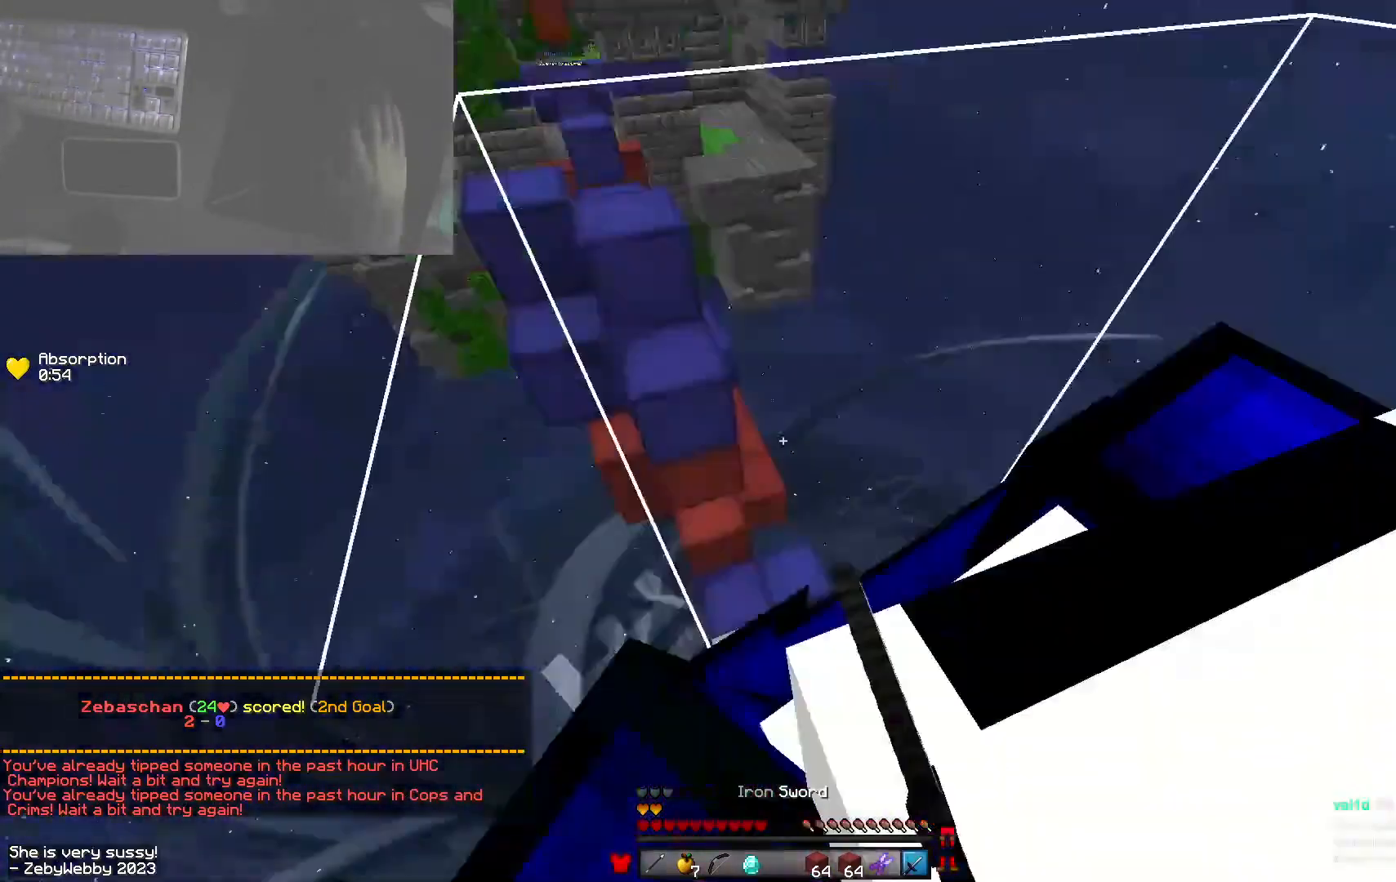
{"keys": ["d", "w"], "mouse": ["right"], "events": [[83, "a", "up"], [150, "mouse_left", "up"], [183, "a", "down"], [250, "a", "up"], [333, "d", "down"], [483, "mouse_right", "down"]]}
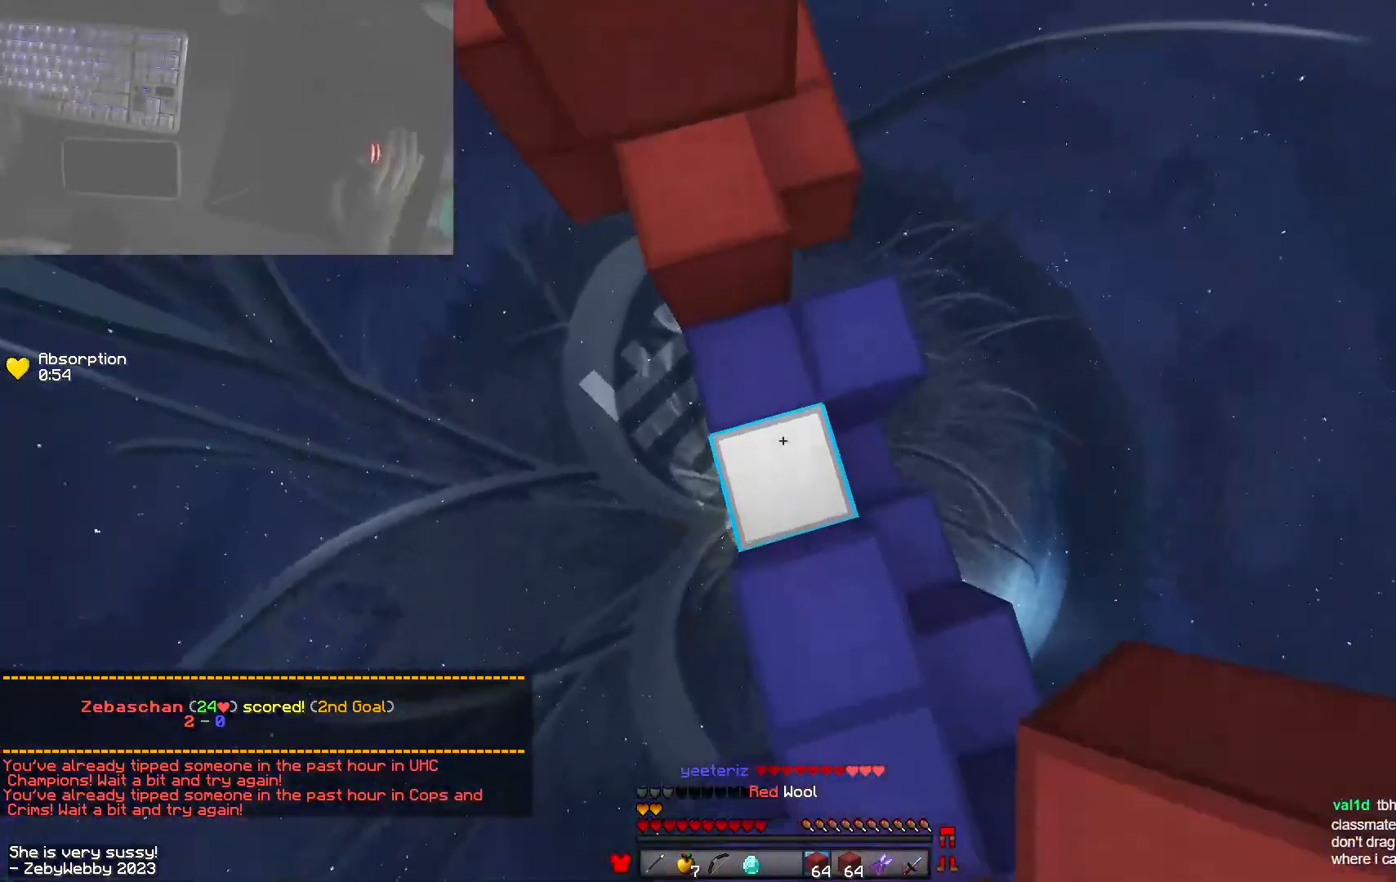
{"keys": ["w"], "mouse": [], "events": [[33, "space", "down"], [183, "mouse_right", "up"], [300, "d", "up"], [333, "space", "up"], [383, "mouse_right", "down"], [500, "mouse_right", "up"]]}
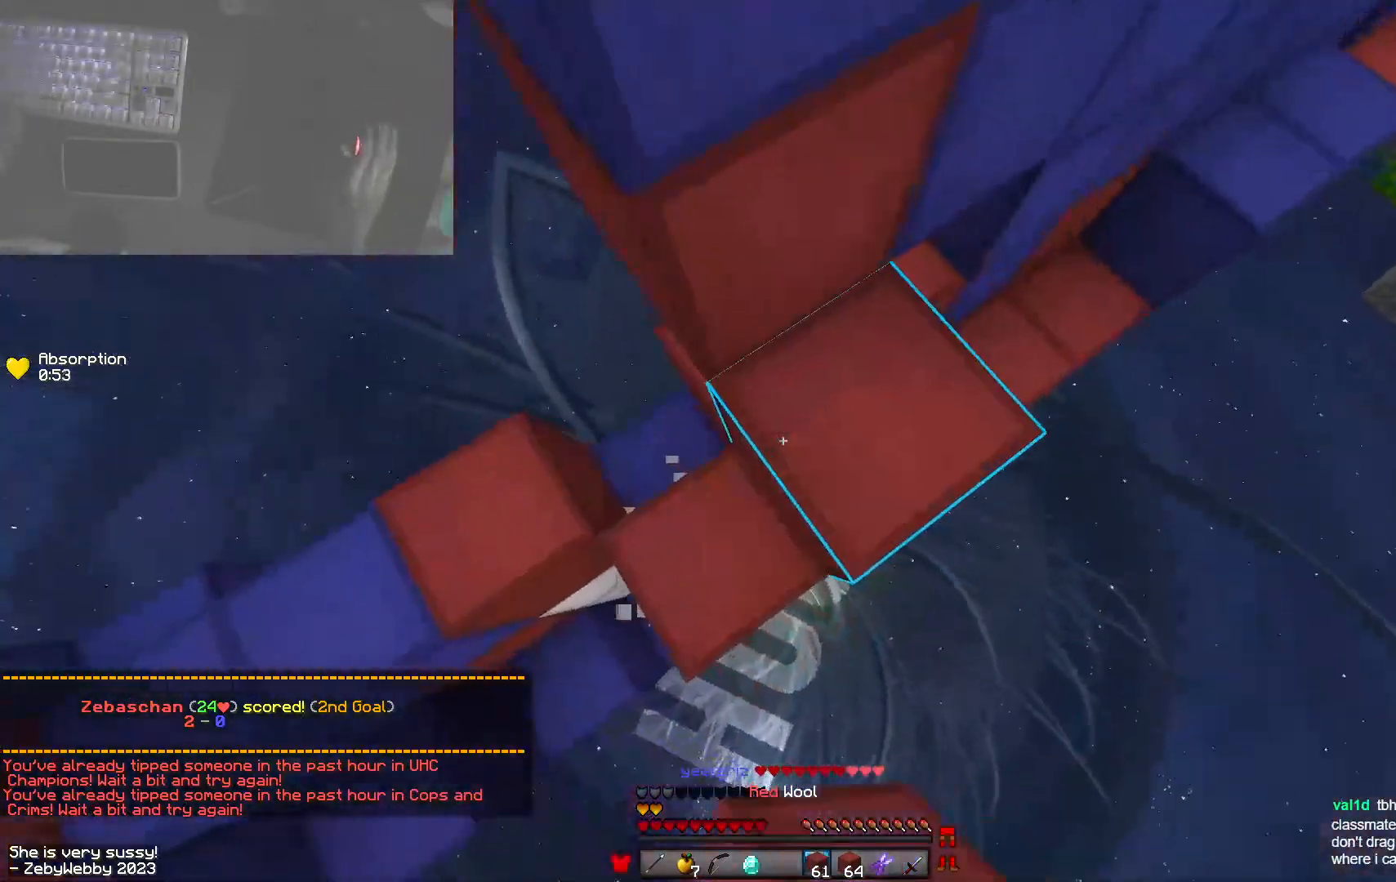
{"keys": ["d", "space", "w"], "mouse": [], "events": [[16, "mouse_right", "down"], [33, "d", "down"], [116, "space", "down"], [166, "mouse_right", "up"], [200, "mouse_right", "down"], [233, "mouse_right", "up"], [283, "space", "up"], [350, "mouse_right", "down"], [483, "mouse_right", "up"], [483, "space", "down"]]}
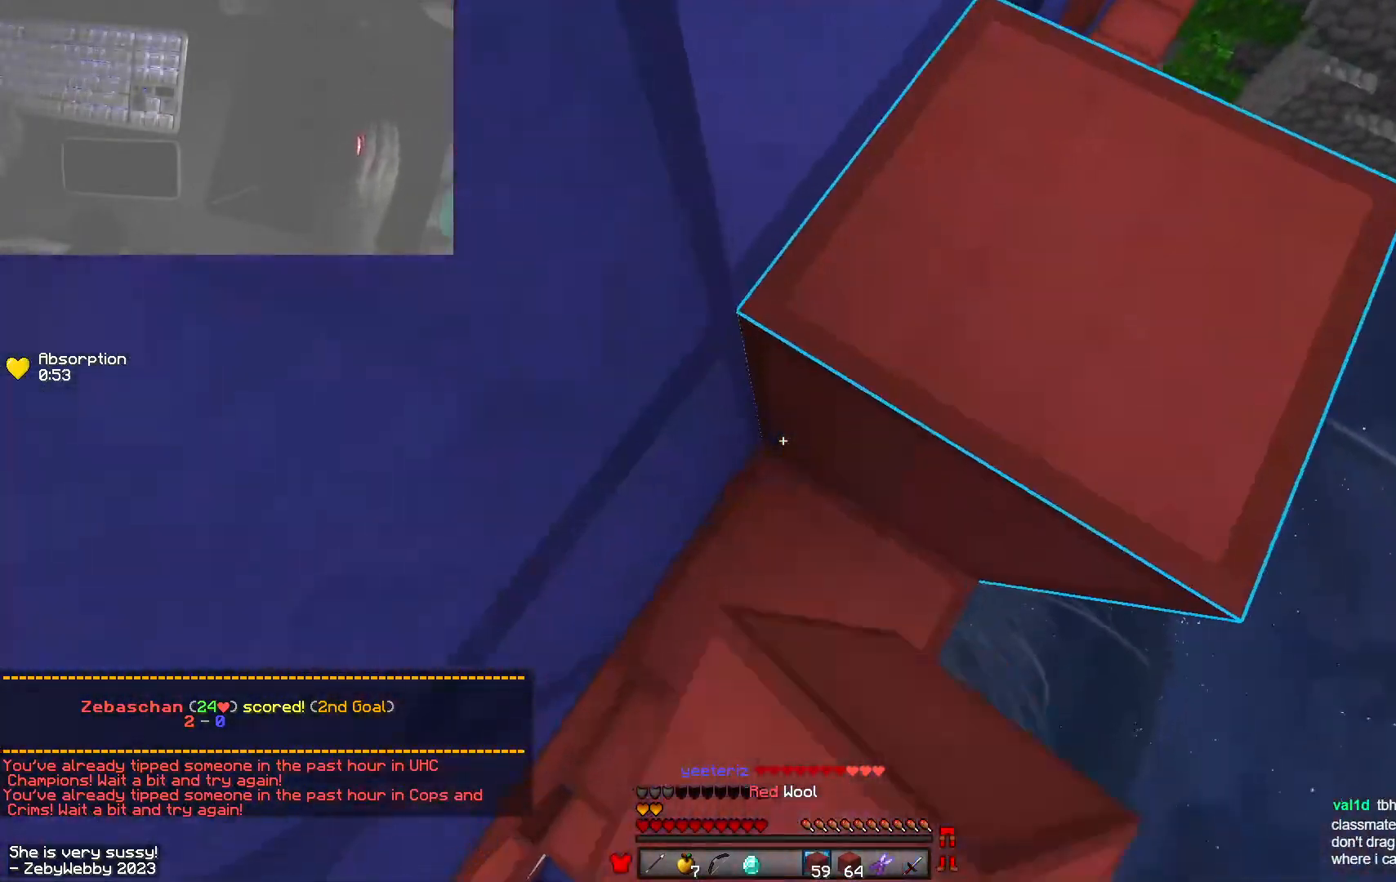
{"keys": ["d", "w"], "mouse": [], "events": [[16, "mouse_right", "down"], [216, "space", "up"], [433, "mouse_right", "up"]]}
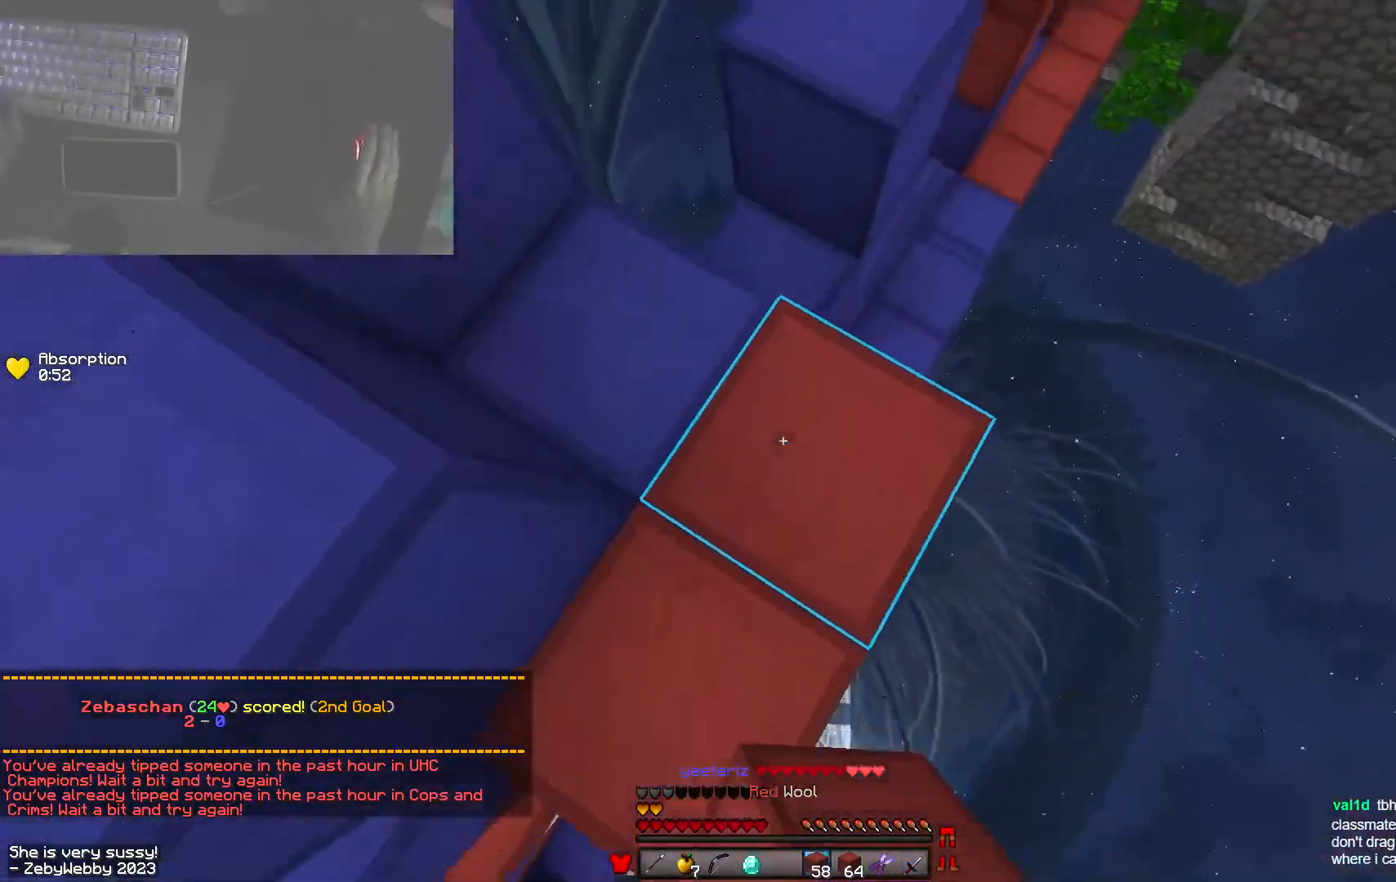
{"keys": ["space", "w"], "mouse": [], "events": [[66, "space", "down"], [133, "d", "up"], [216, "mouse_right", "down"], [233, "space", "up"], [433, "mouse_right", "up"], [450, "space", "down"]]}
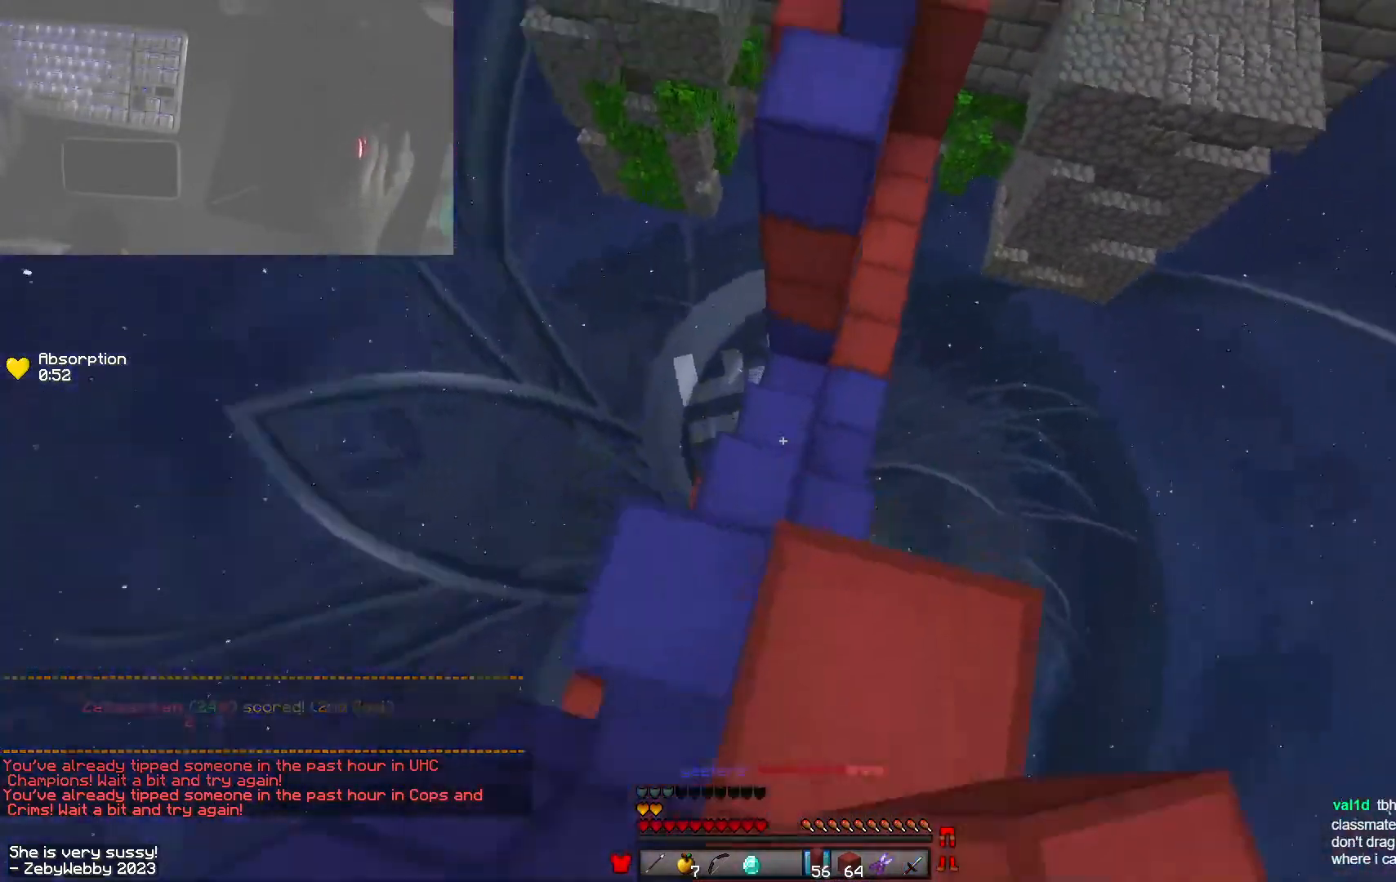
{"keys": ["space", "w"], "mouse": [], "events": [[266, "space", "up"], [416, "space", "down"]]}
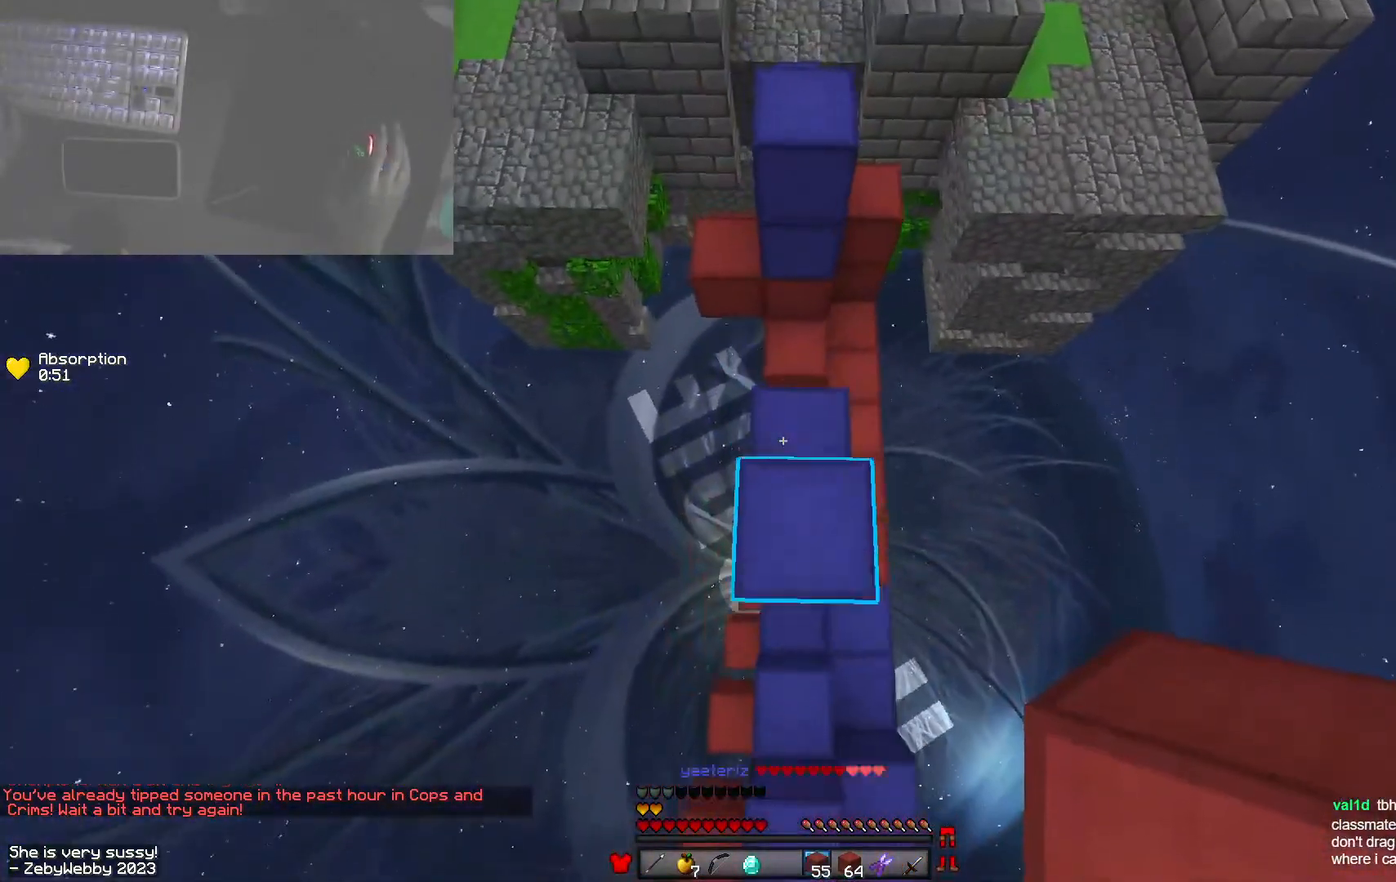
{"keys": ["space", "w"], "mouse": [], "events": []}
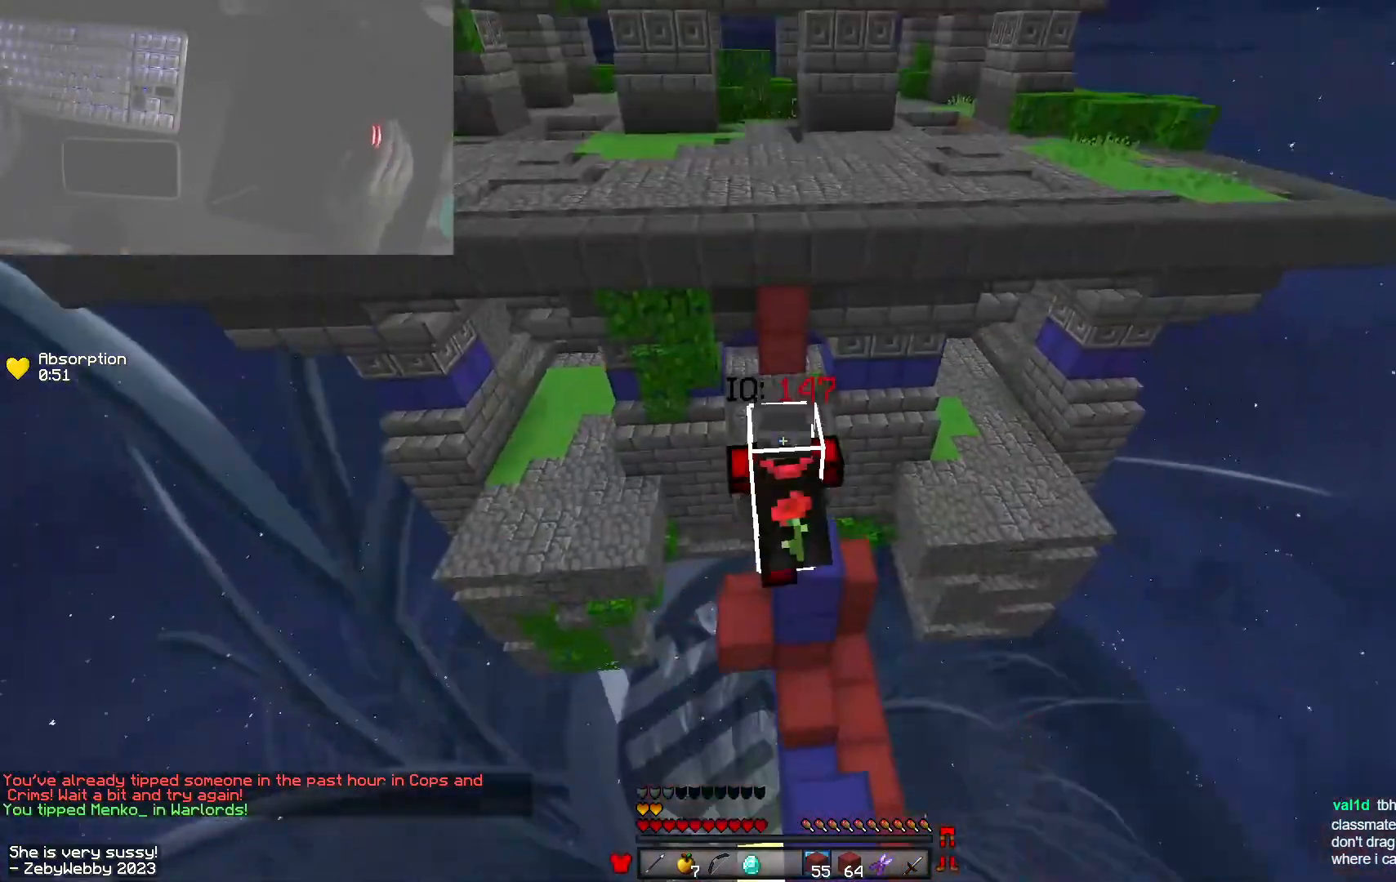
{"keys": ["w"], "mouse": [], "events": [[283, "space", "up"]]}